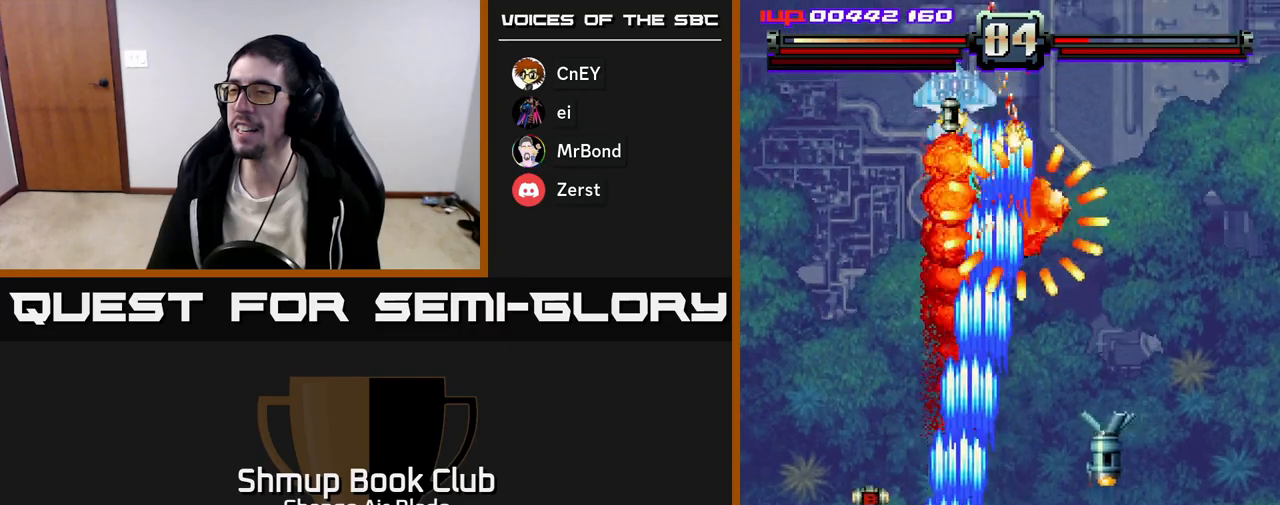
Gameplay with a controller (Xbox layout); each line is a JSON object with the inputs held at the frame after it. "events" lists button and stick changes between this image and that frame as [ms after this image, input, new state], when the widget could be followed in between.
{"buttons": ["A", "DPAD_DOWN", "DPAD_RIGHT"], "left_stick": "center", "right_stick": "center", "events": [[200, "DPAD_LEFT", "up"], [233, "DPAD_RIGHT", "down"], [417, "DPAD_UP", "up"], [500, "DPAD_DOWN", "down"]]}
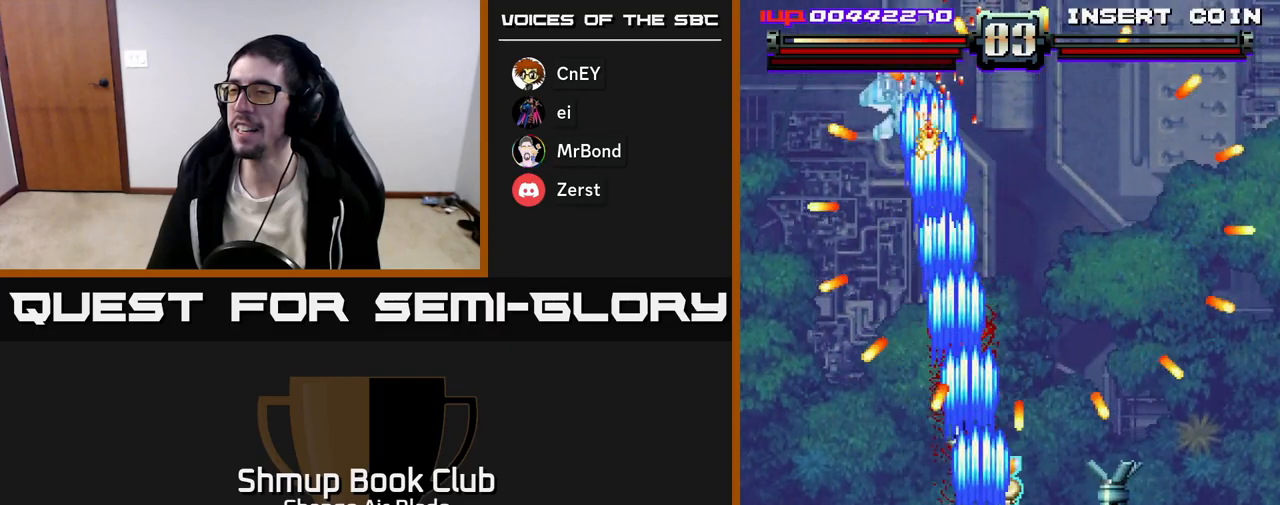
{"buttons": ["A", "DPAD_UP", "DPAD_LEFT"], "left_stick": "center", "right_stick": "center", "events": [[17, "DPAD_RIGHT", "up"], [133, "DPAD_RIGHT", "down"], [200, "DPAD_DOWN", "up"], [217, "DPAD_RIGHT", "up"], [250, "DPAD_LEFT", "down"], [350, "DPAD_UP", "down"]]}
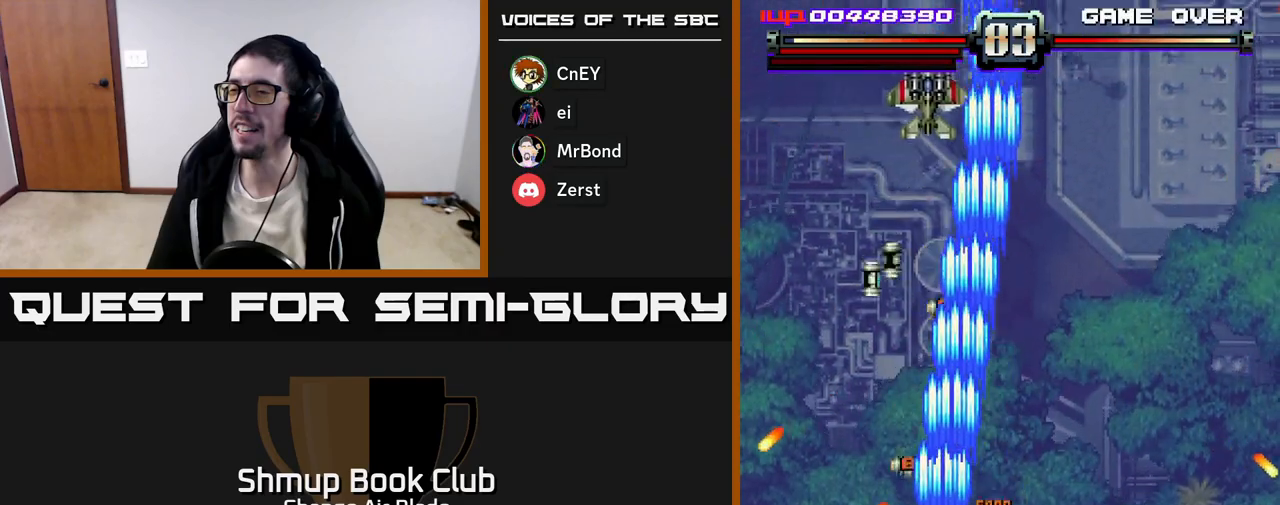
{"buttons": ["A", "DPAD_DOWN", "DPAD_RIGHT"], "left_stick": "center", "right_stick": "center", "events": [[100, "DPAD_LEFT", "up"], [333, "DPAD_LEFT", "down"], [367, "DPAD_UP", "up"], [467, "DPAD_LEFT", "up"], [483, "DPAD_DOWN", "down"], [483, "DPAD_RIGHT", "down"]]}
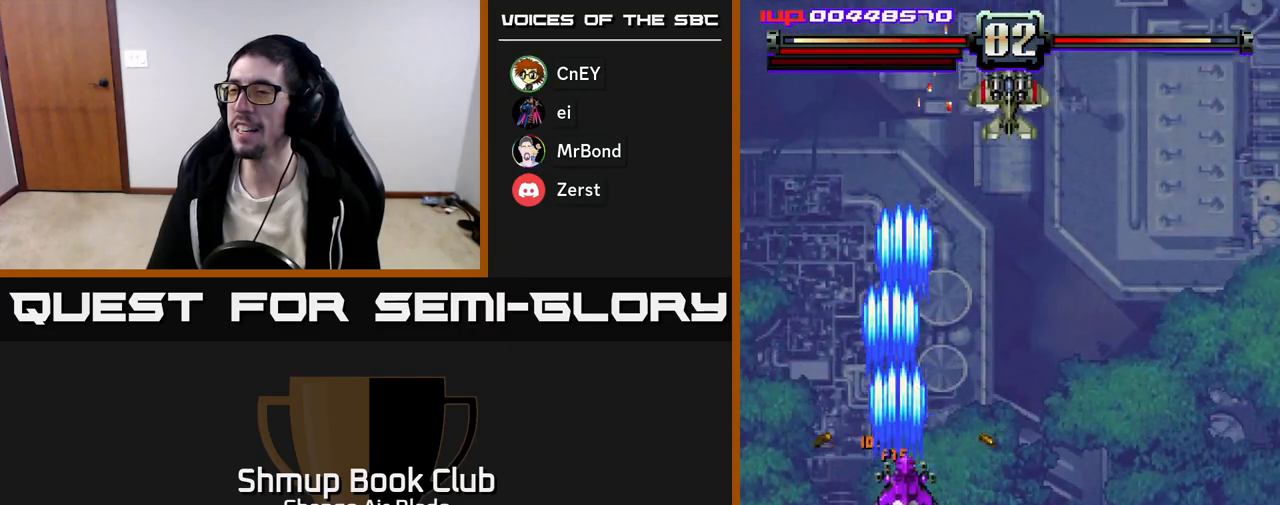
{"buttons": ["A", "DPAD_RIGHT"], "left_stick": "center", "right_stick": "center", "events": [[17, "DPAD_DOWN", "up"]]}
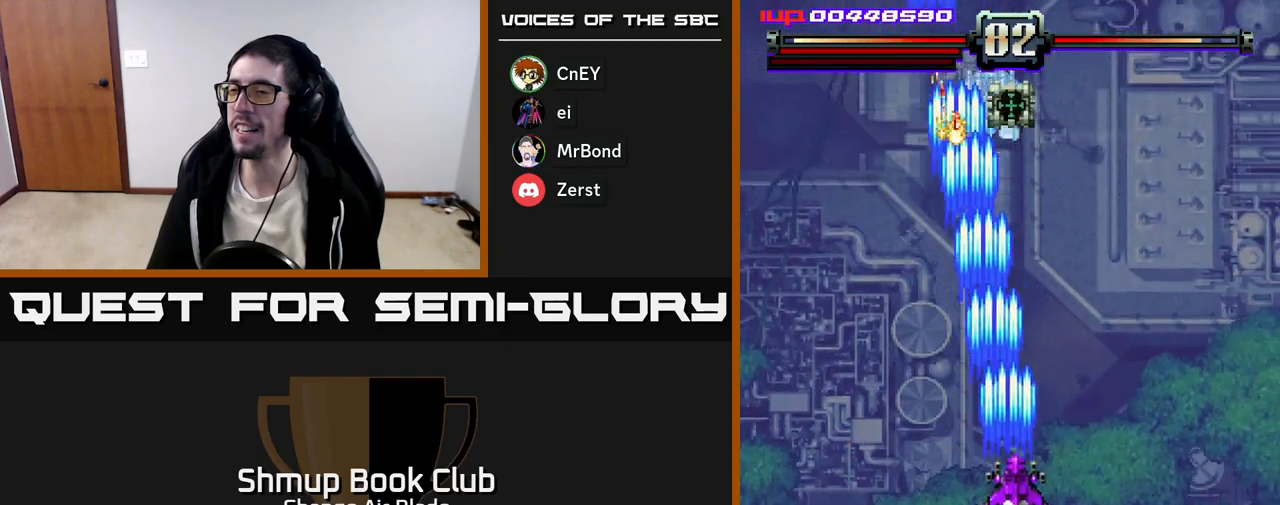
{"buttons": ["A"], "left_stick": "center", "right_stick": "center", "events": [[67, "DPAD_RIGHT", "up"], [100, "DPAD_LEFT", "down"], [233, "DPAD_UP", "down"], [467, "DPAD_UP", "up"], [483, "DPAD_LEFT", "up"]]}
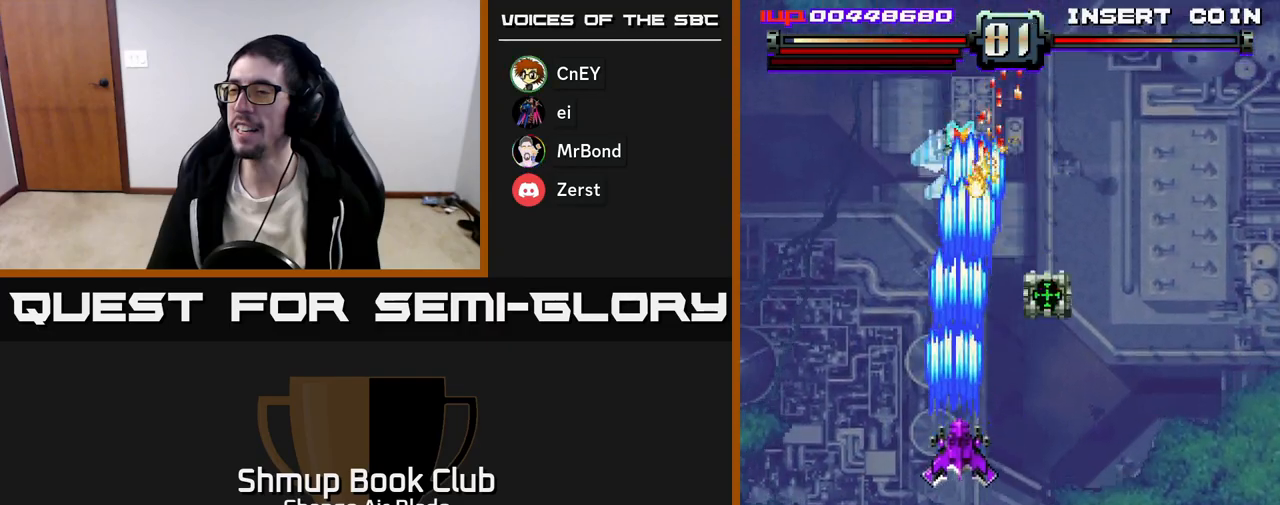
{"buttons": ["A", "X", "DPAD_DOWN"], "left_stick": "center", "right_stick": "center", "events": [[17, "DPAD_DOWN", "down"], [17, "DPAD_RIGHT", "down"], [183, "DPAD_RIGHT", "up"], [233, "DPAD_LEFT", "down"], [367, "DPAD_LEFT", "up"], [417, "X", "down"]]}
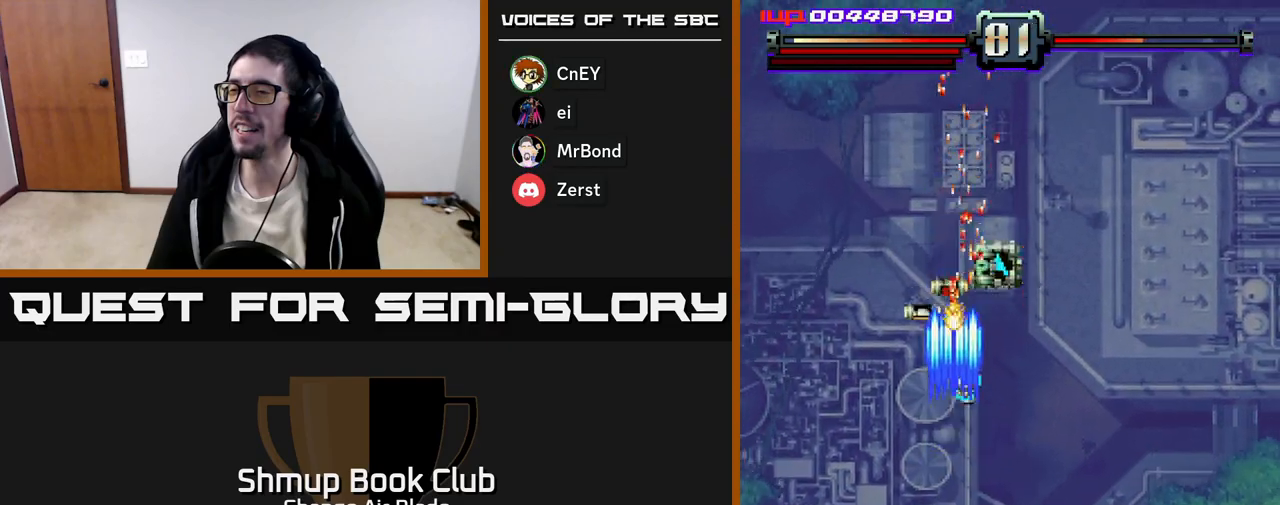
{"buttons": ["A", "DPAD_UP", "DPAD_RIGHT"], "left_stick": "center", "right_stick": "center", "events": [[33, "X", "up"], [267, "DPAD_DOWN", "up"], [300, "DPAD_UP", "down"], [317, "DPAD_LEFT", "down"], [433, "DPAD_LEFT", "up"], [483, "DPAD_RIGHT", "down"]]}
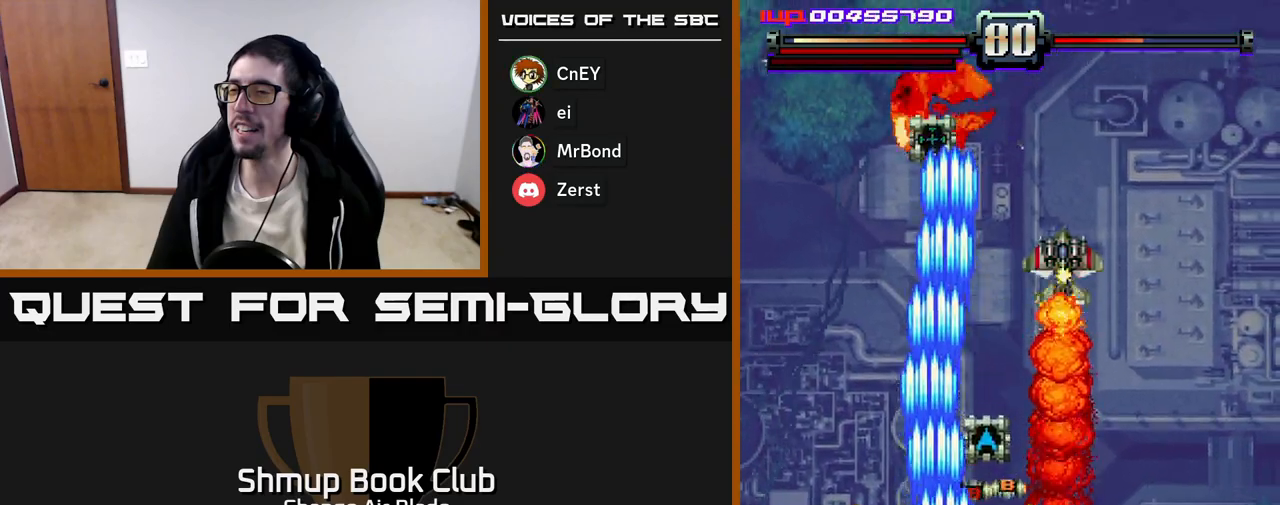
{"buttons": ["A", "DPAD_UP", "DPAD_RIGHT"], "left_stick": "center", "right_stick": "center", "events": [[300, "DPAD_UP", "up"], [433, "DPAD_UP", "down"]]}
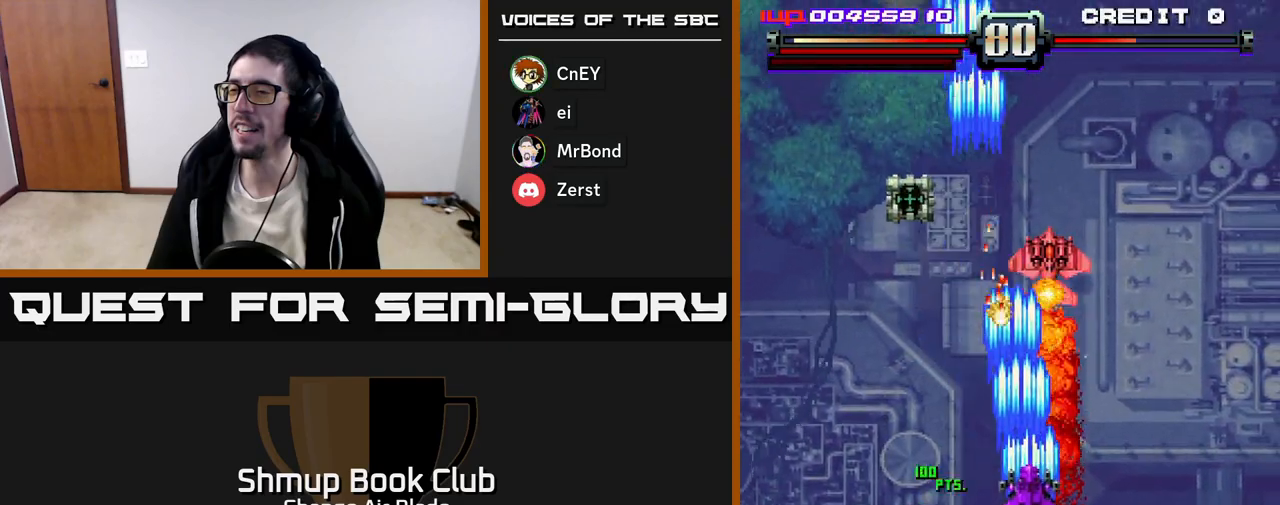
{"buttons": ["A", "X", "DPAD_DOWN", "DPAD_LEFT"], "left_stick": "center", "right_stick": "center", "events": [[17, "X", "down"], [133, "DPAD_RIGHT", "up"], [133, "DPAD_UP", "up"], [133, "X", "up"], [167, "DPAD_DOWN", "down"], [267, "X", "down"], [383, "X", "up"], [450, "X", "down"], [500, "DPAD_LEFT", "down"]]}
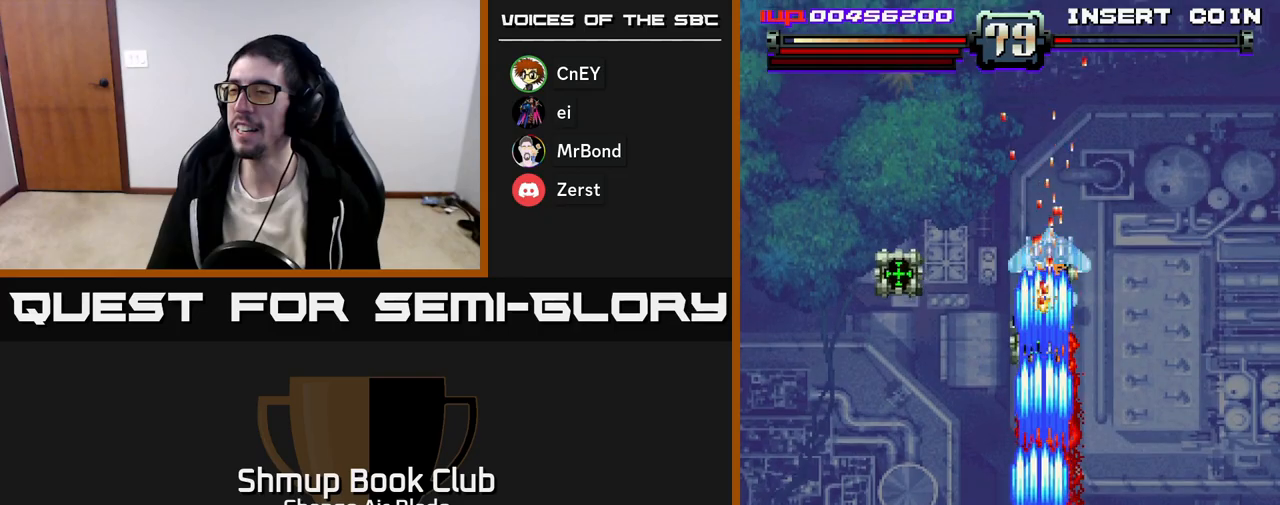
{"buttons": ["A", "DPAD_LEFT"], "left_stick": "center", "right_stick": "center", "events": [[50, "X", "up"], [83, "DPAD_DOWN", "up"], [133, "DPAD_UP", "down"], [150, "DPAD_LEFT", "up"], [217, "DPAD_RIGHT", "down"], [300, "DPAD_RIGHT", "up"], [350, "DPAD_LEFT", "down"], [383, "DPAD_UP", "up"]]}
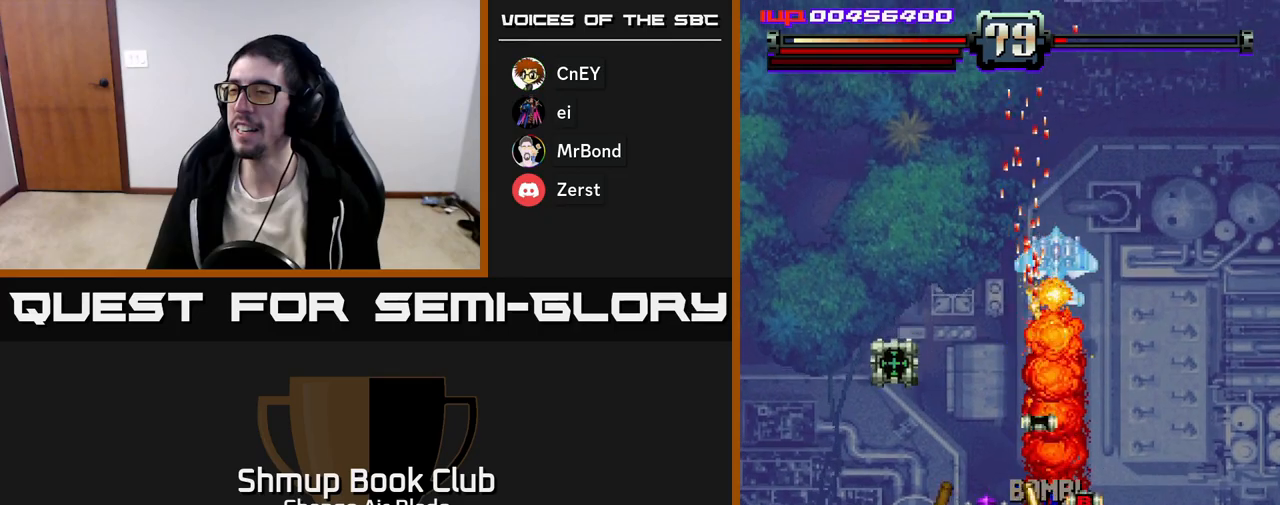
{"buttons": ["A", "DPAD_UP", "DPAD_LEFT"], "left_stick": "center", "right_stick": "center", "events": [[150, "DPAD_UP", "down"]]}
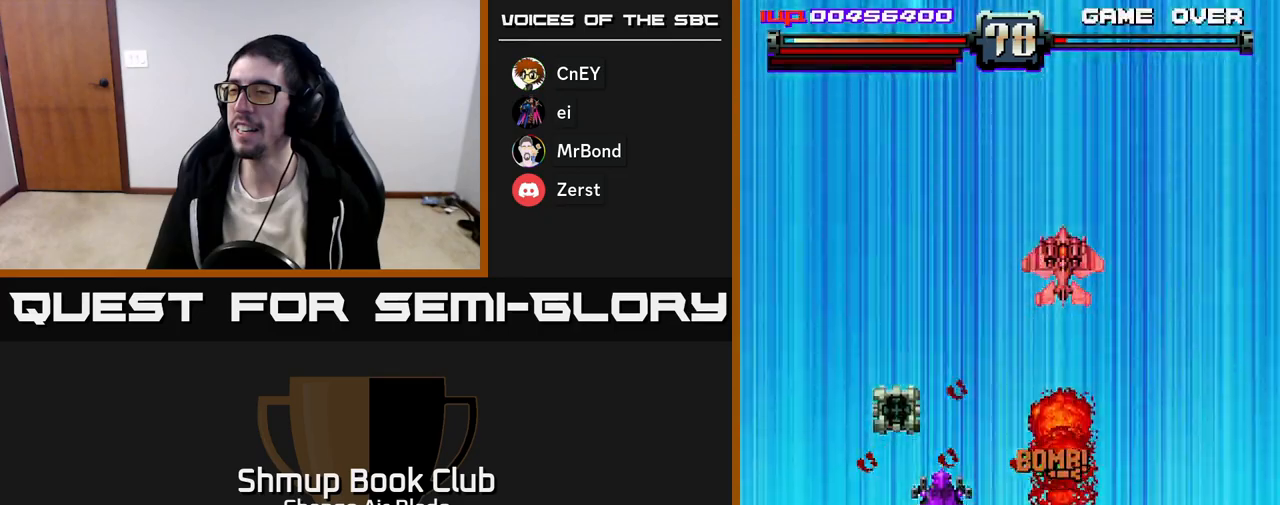
{"buttons": ["DPAD_UP"], "left_stick": "center", "right_stick": "center", "events": [[67, "DPAD_LEFT", "up"], [67, "DPAD_UP", "up"], [83, "DPAD_RIGHT", "down"], [217, "DPAD_RIGHT", "up"], [267, "DPAD_LEFT", "down"], [300, "A", "up"], [417, "DPAD_UP", "down"], [500, "DPAD_LEFT", "up"]]}
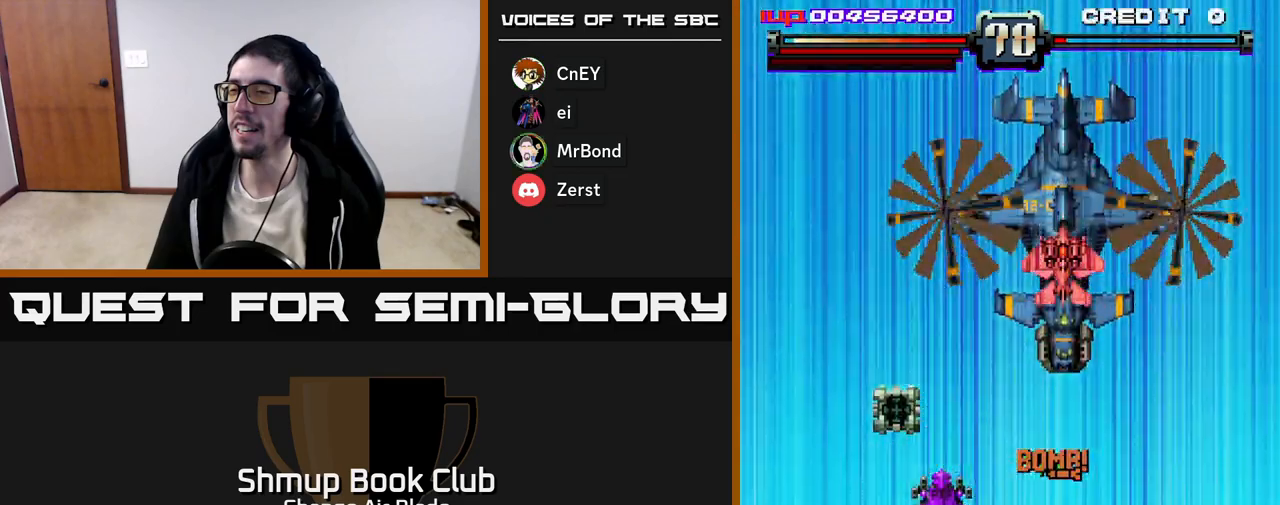
{"buttons": ["A", "DPAD_UP", "DPAD_LEFT"], "left_stick": "center", "right_stick": "center", "events": [[17, "A", "down"], [50, "A", "up"], [50, "DPAD_UP", "up"], [67, "A", "down"], [300, "DPAD_UP", "down"], [350, "DPAD_LEFT", "down"]]}
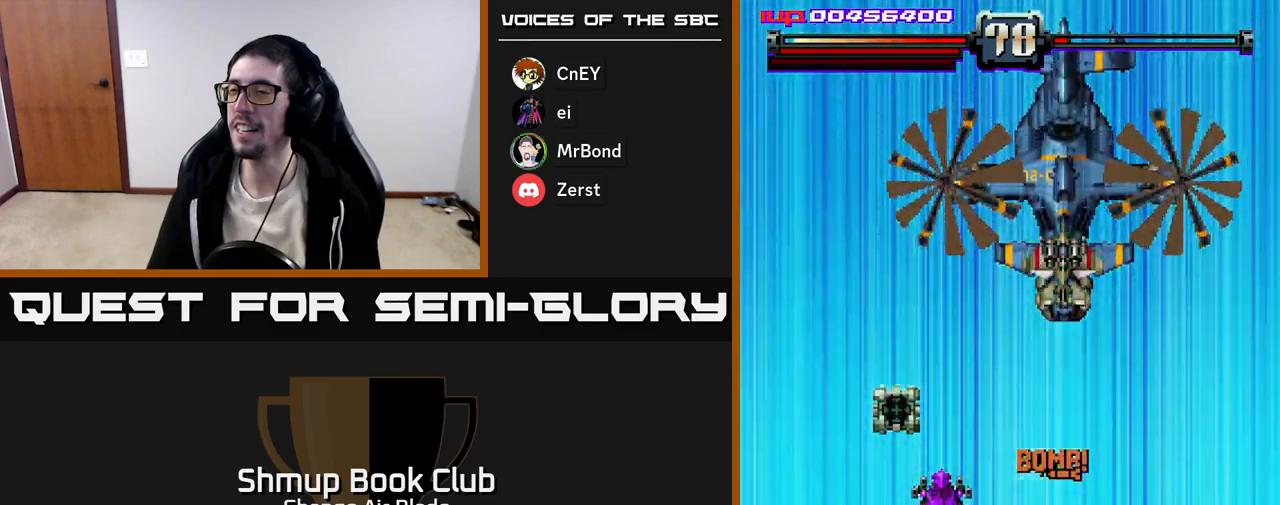
{"buttons": ["A", "DPAD_UP", "DPAD_LEFT"], "left_stick": "center", "right_stick": "center", "events": []}
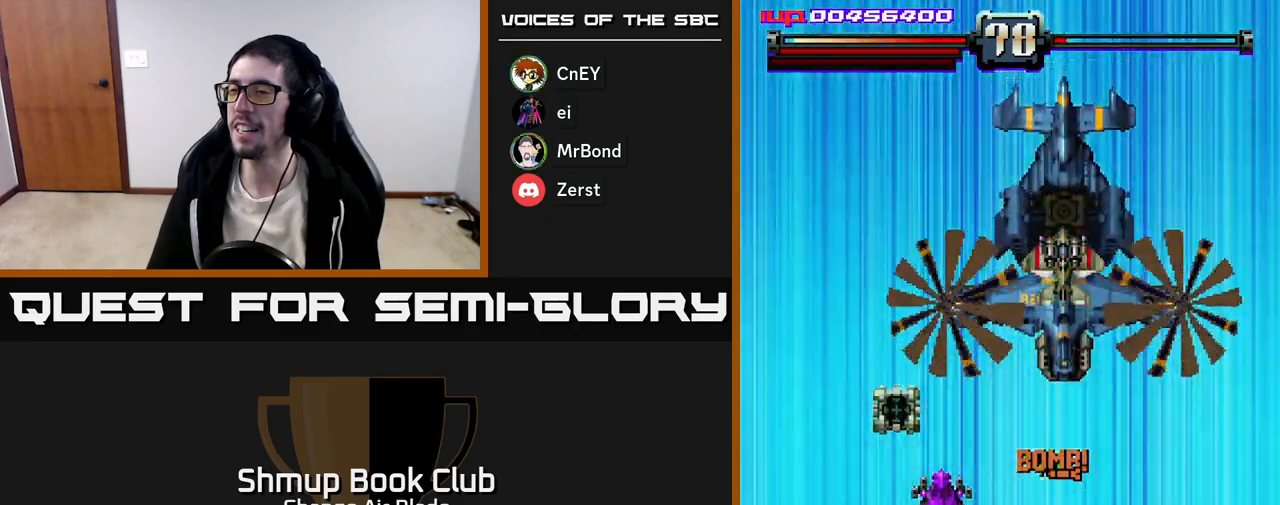
{"buttons": ["A", "DPAD_UP", "DPAD_LEFT"], "left_stick": "center", "right_stick": "center", "events": [[83, "A", "up"], [200, "A", "down"]]}
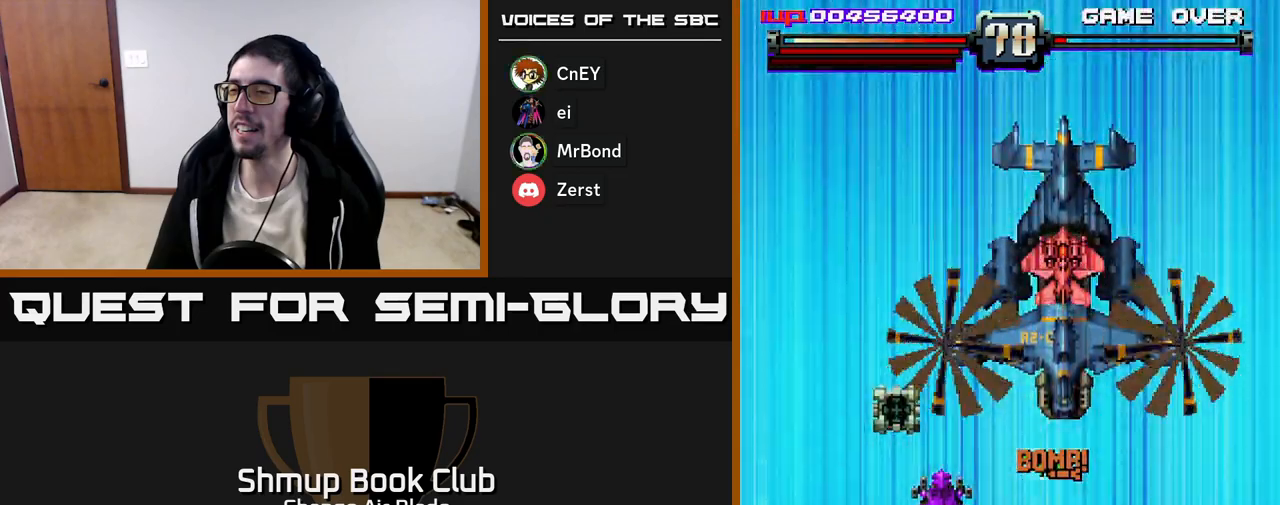
{"buttons": ["A", "DPAD_UP", "DPAD_LEFT"], "left_stick": "center", "right_stick": "center", "events": []}
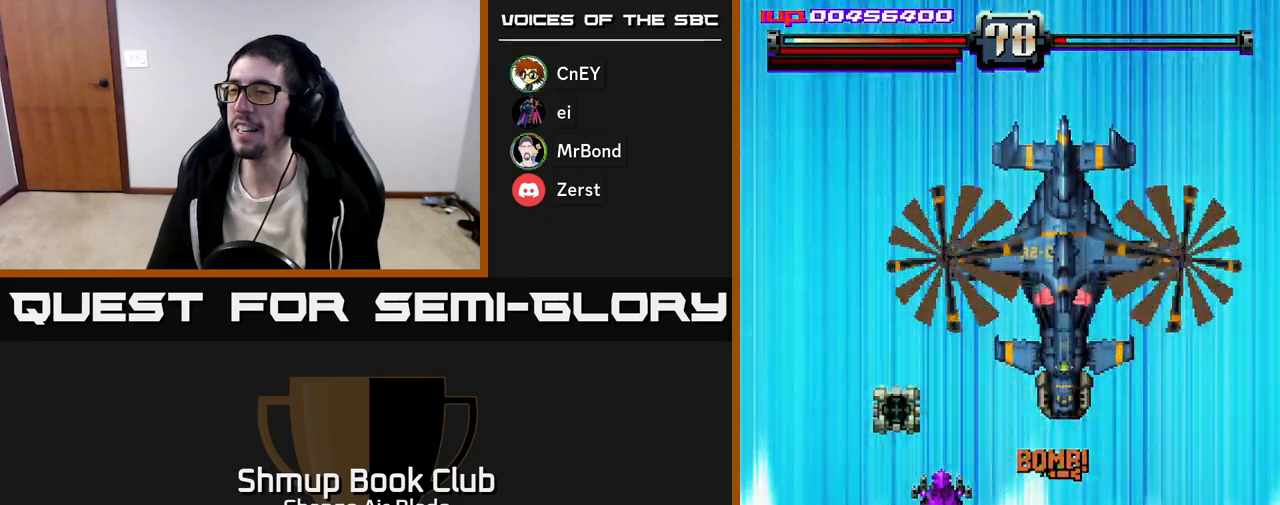
{"buttons": ["A", "DPAD_UP", "DPAD_LEFT"], "left_stick": "center", "right_stick": "center", "events": [[100, "A", "up"], [267, "A", "down"]]}
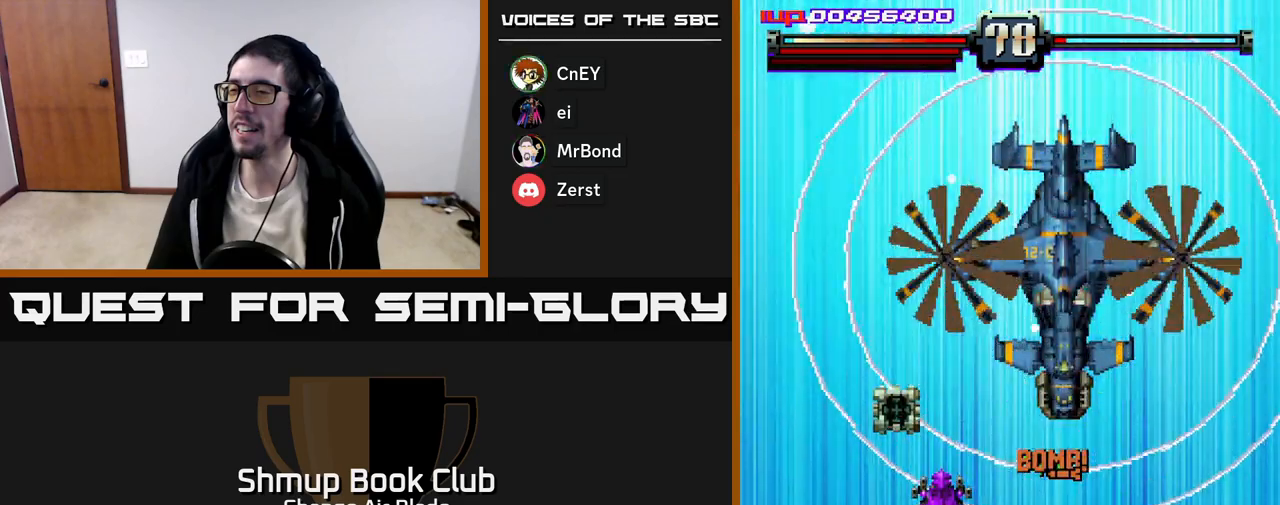
{"buttons": ["DPAD_UP", "DPAD_LEFT"], "left_stick": "center", "right_stick": "center", "events": [[333, "A", "up"]]}
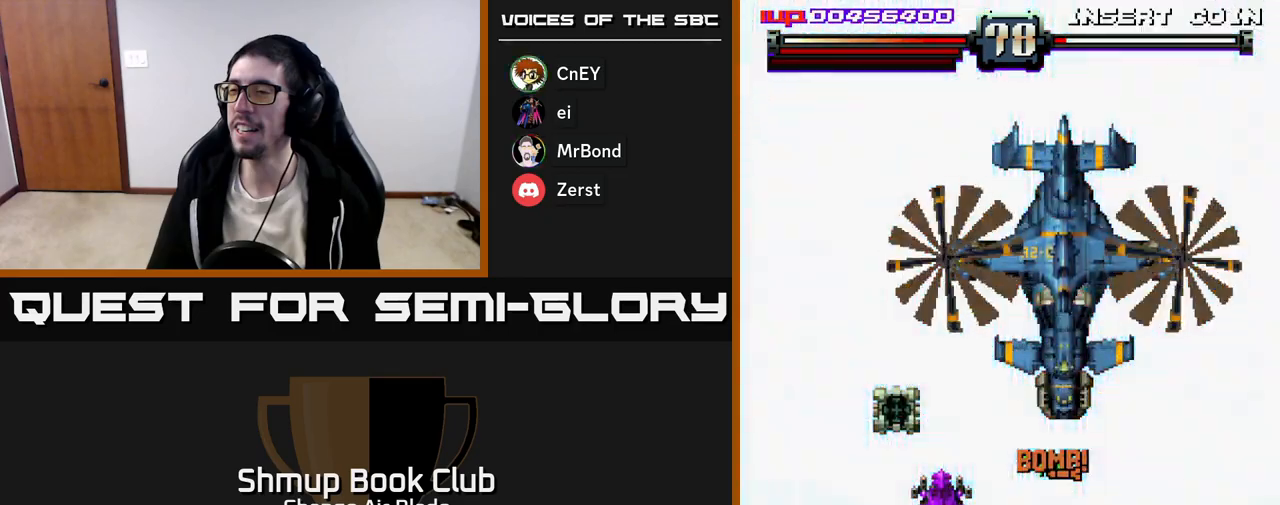
{"buttons": ["A", "DPAD_UP", "DPAD_LEFT"], "left_stick": "center", "right_stick": "center", "events": [[433, "A", "down"]]}
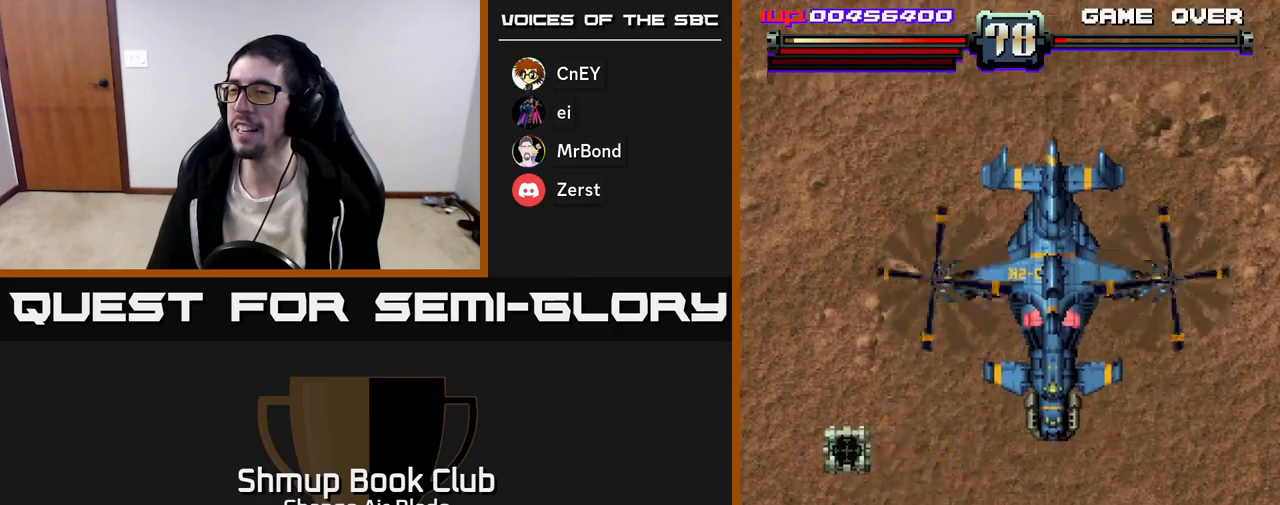
{"buttons": ["A", "DPAD_DOWN"], "left_stick": "center", "right_stick": "center", "events": [[100, "DPAD_LEFT", "up"], [100, "DPAD_UP", "up"], [117, "DPAD_DOWN", "down"], [117, "DPAD_RIGHT", "down"], [467, "DPAD_RIGHT", "up"]]}
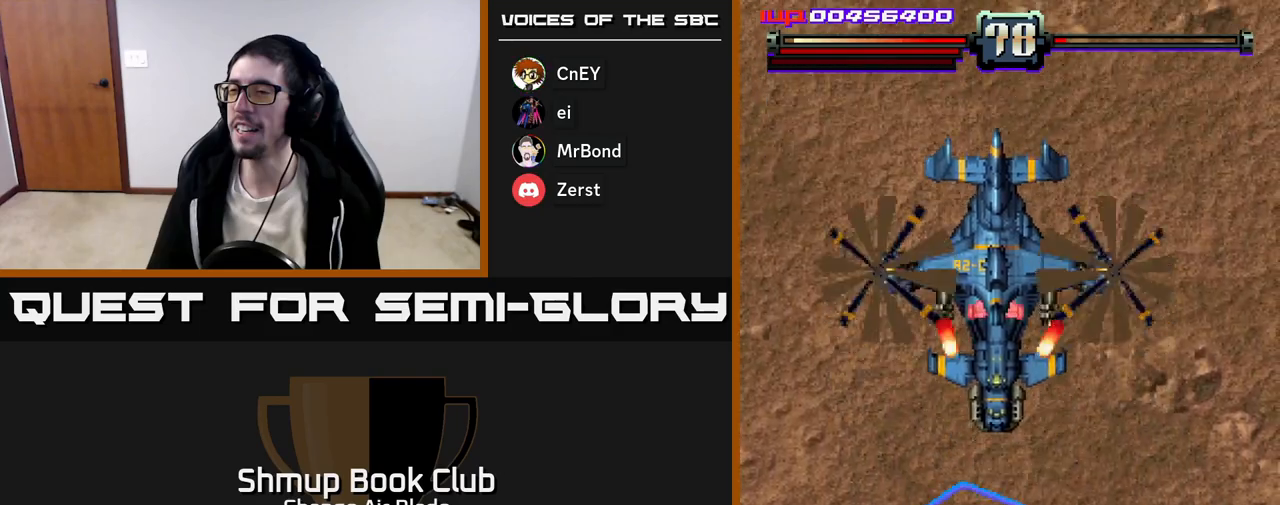
{"buttons": ["A", "DPAD_DOWN", "DPAD_RIGHT"], "left_stick": "center", "right_stick": "center", "events": [[367, "DPAD_RIGHT", "down"]]}
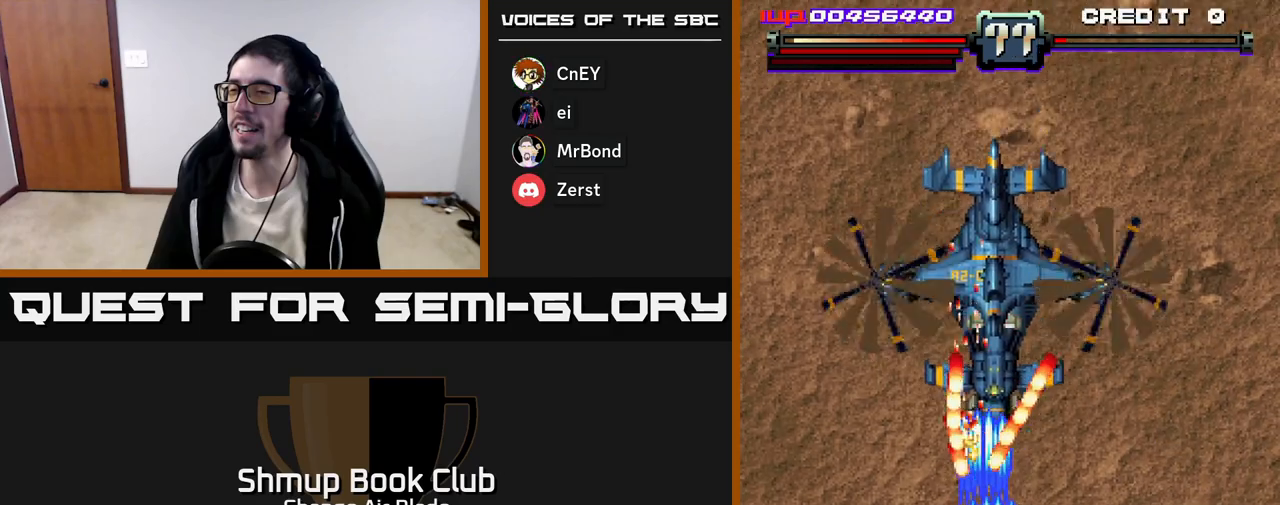
{"buttons": ["A", "DPAD_UP"], "left_stick": "center", "right_stick": "center", "events": [[67, "DPAD_RIGHT", "up"], [217, "DPAD_DOWN", "up"], [350, "DPAD_RIGHT", "down"], [417, "DPAD_UP", "down"], [467, "DPAD_RIGHT", "up"]]}
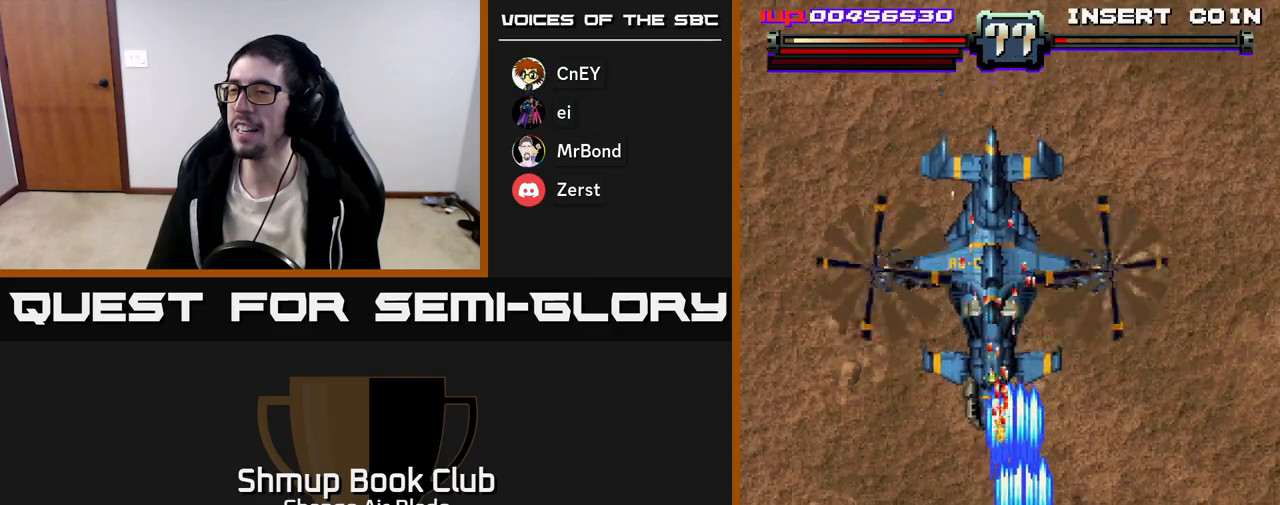
{"buttons": ["A", "DPAD_DOWN"], "left_stick": "center", "right_stick": "center", "events": [[83, "DPAD_LEFT", "down"], [133, "DPAD_LEFT", "up"], [433, "DPAD_UP", "up"], [467, "DPAD_DOWN", "down"]]}
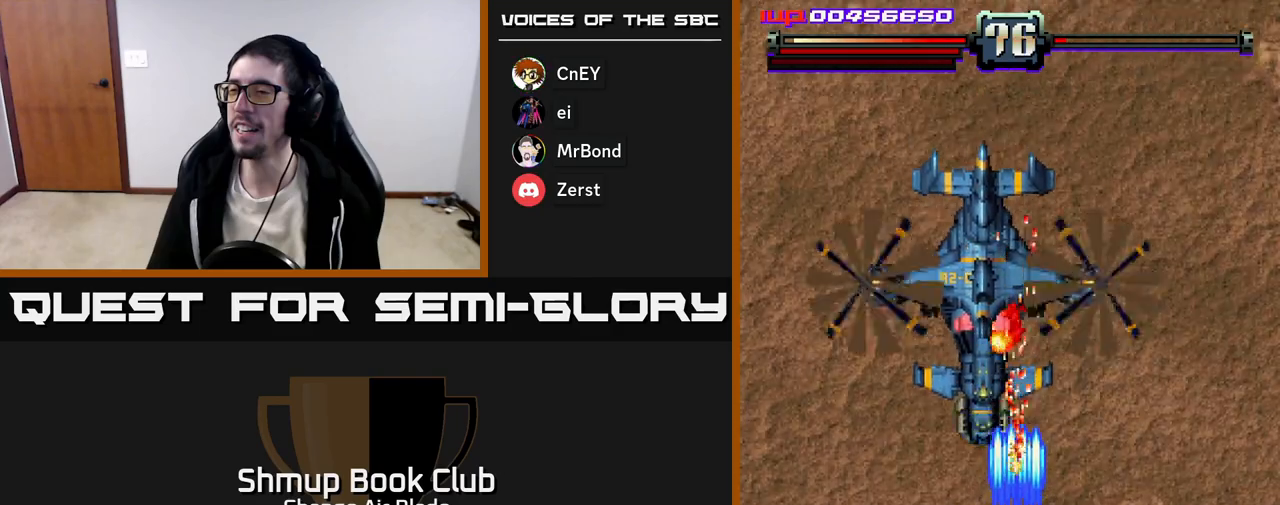
{"buttons": ["A", "DPAD_LEFT"], "left_stick": "center", "right_stick": "center", "events": [[417, "DPAD_LEFT", "down"], [433, "DPAD_DOWN", "up"]]}
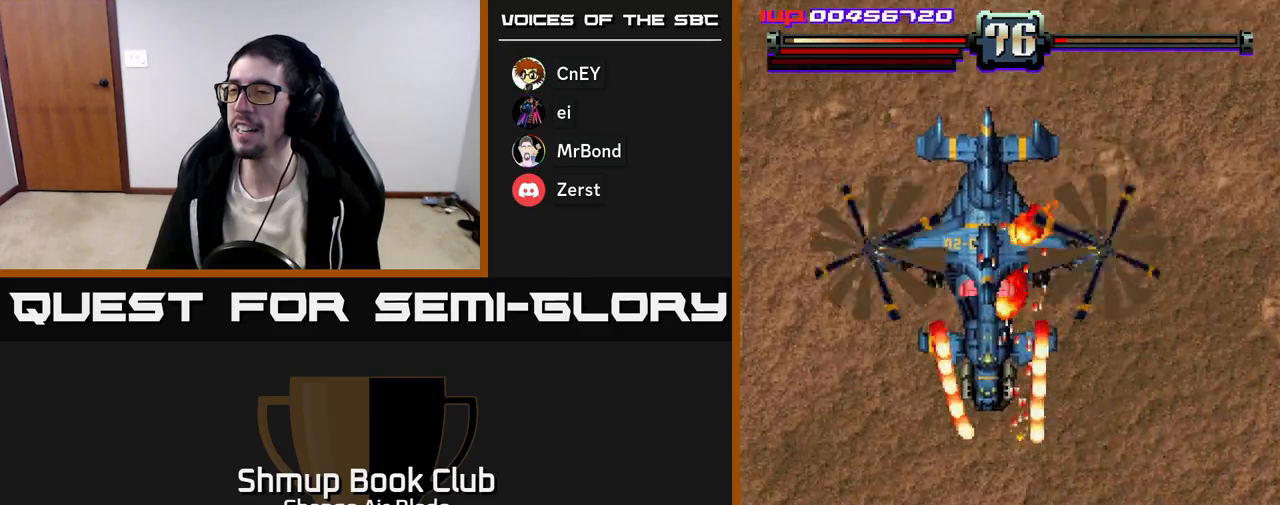
{"buttons": ["A", "DPAD_UP", "DPAD_LEFT"], "left_stick": "center", "right_stick": "center", "events": [[33, "DPAD_LEFT", "up"], [383, "DPAD_LEFT", "down"], [450, "DPAD_UP", "down"]]}
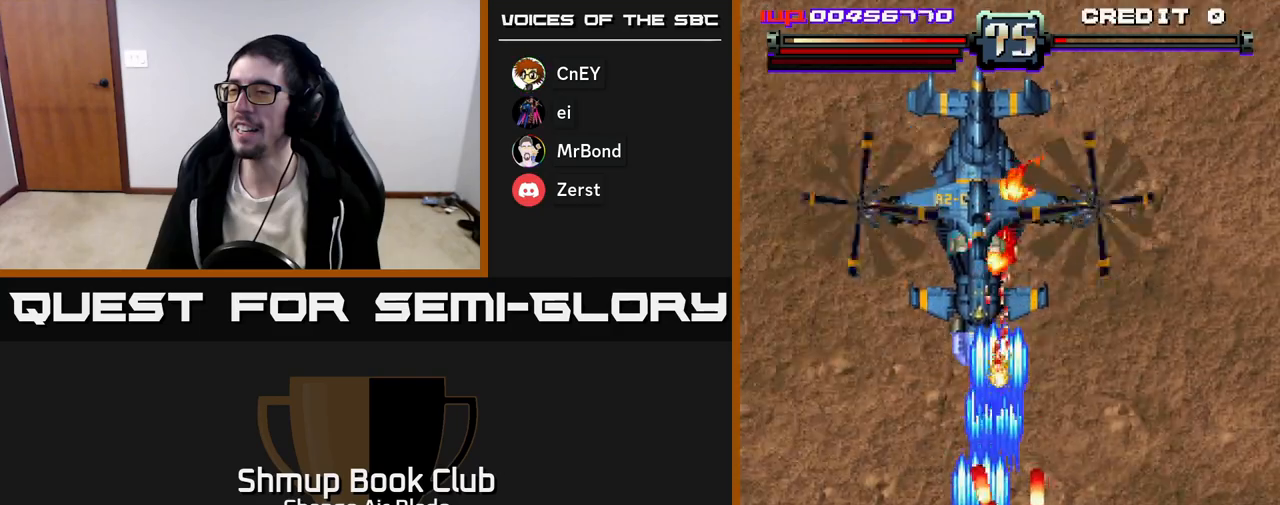
{"buttons": ["A", "DPAD_UP", "DPAD_RIGHT"], "left_stick": "center", "right_stick": "center", "events": [[50, "DPAD_LEFT", "up"], [350, "DPAD_RIGHT", "down"]]}